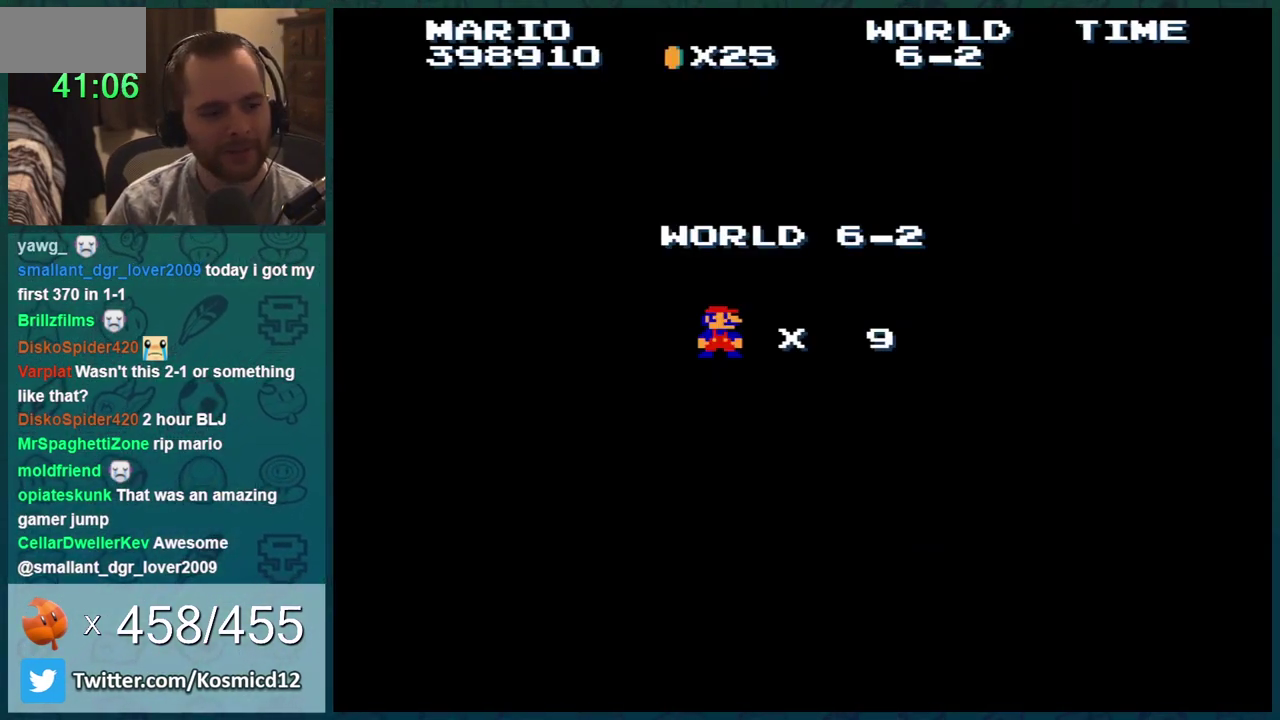
Gameplay with a controller (Nintendo layout); each line is a JSON object with the inputs held at the frame after it. "events" lists button and stick changes between this image and that frame as [ms after this image, input, new state], when the widget could be followed in between. Not read: L3 R3.
{"buttons": ["DPAD_RIGHT"], "events": [[150, "DPAD_LEFT", "down"], [217, "A", "down"], [217, "DPAD_LEFT", "up"], [300, "A", "up"], [367, "DPAD_RIGHT", "down"]]}
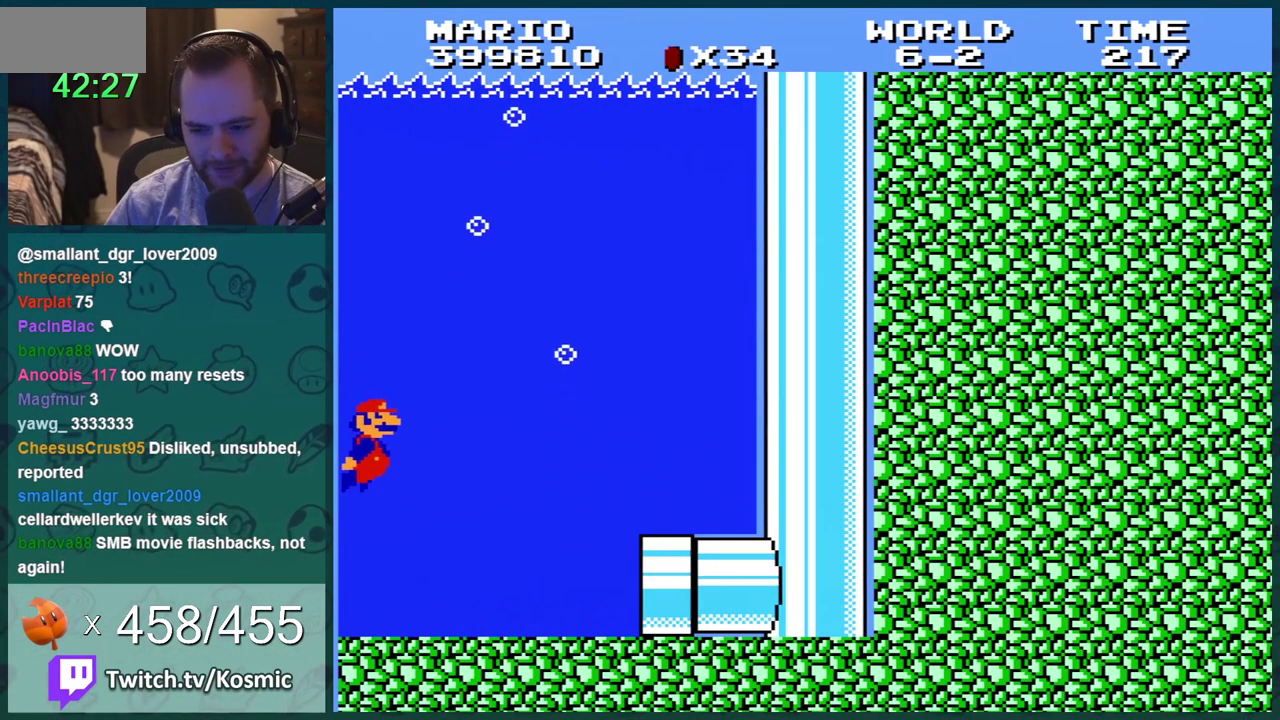
{"buttons": ["DPAD_RIGHT"], "events": [[17, "DPAD_RIGHT", "up"], [84, "DPAD_RIGHT", "down"]]}
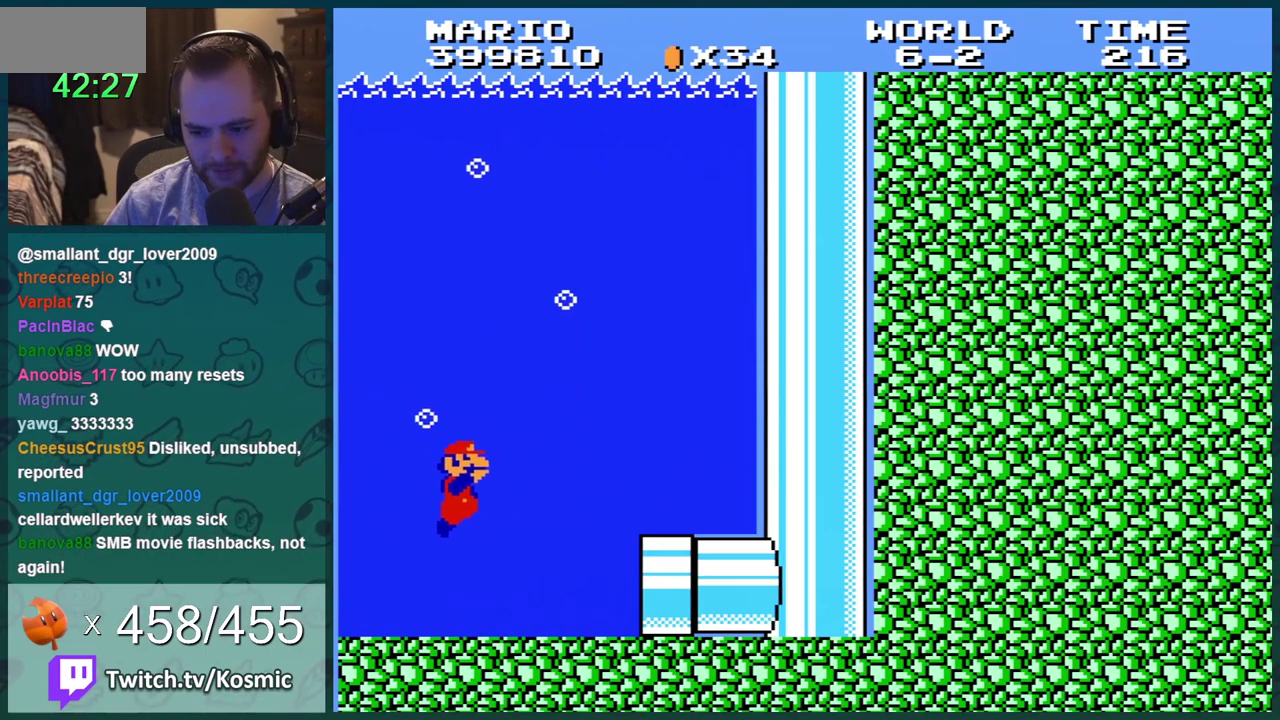
{"buttons": ["DPAD_RIGHT"], "events": []}
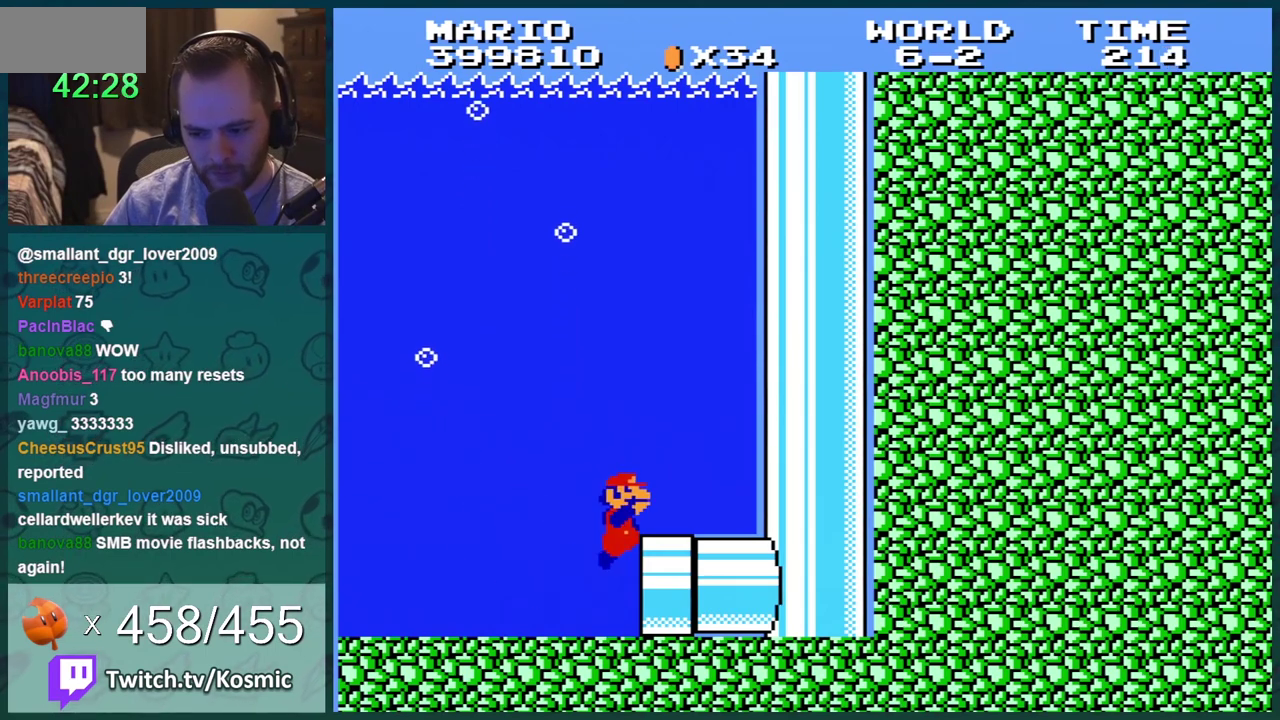
{"buttons": ["A", "DPAD_LEFT"], "events": [[50, "A", "down"], [84, "DPAD_RIGHT", "up"], [234, "DPAD_LEFT", "down"]]}
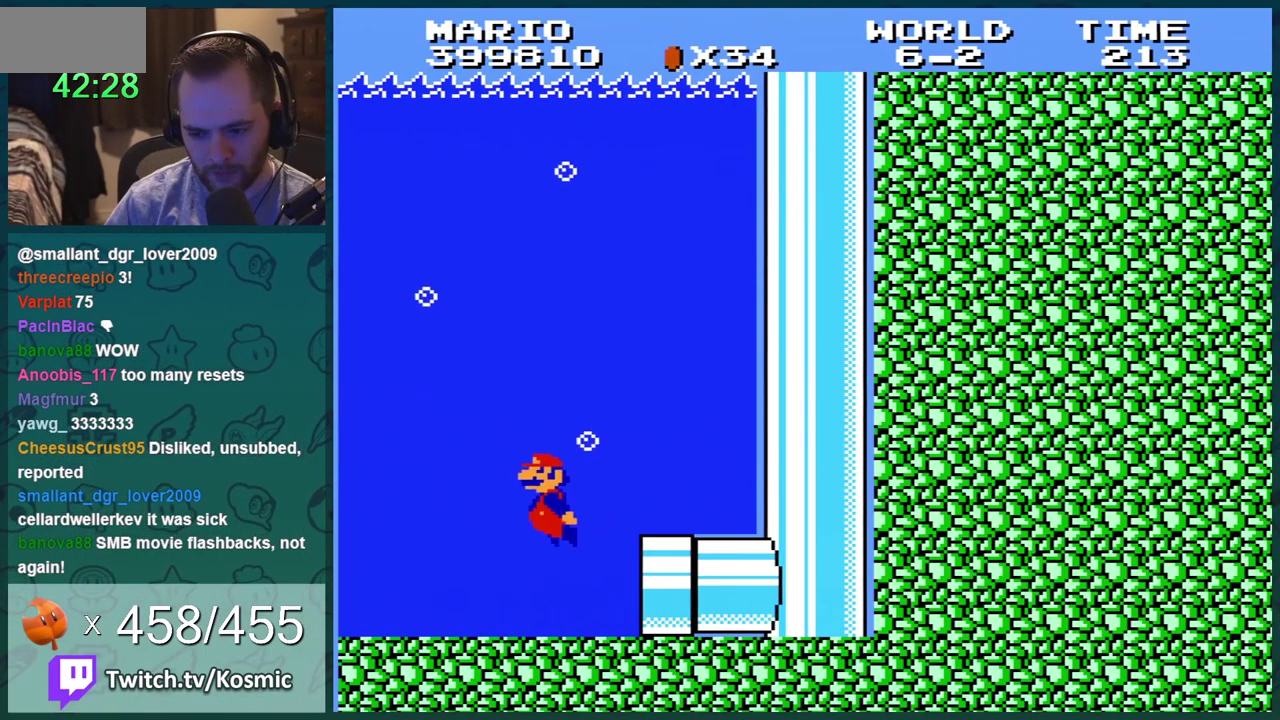
{"buttons": ["DPAD_LEFT"], "events": [[167, "A", "up"]]}
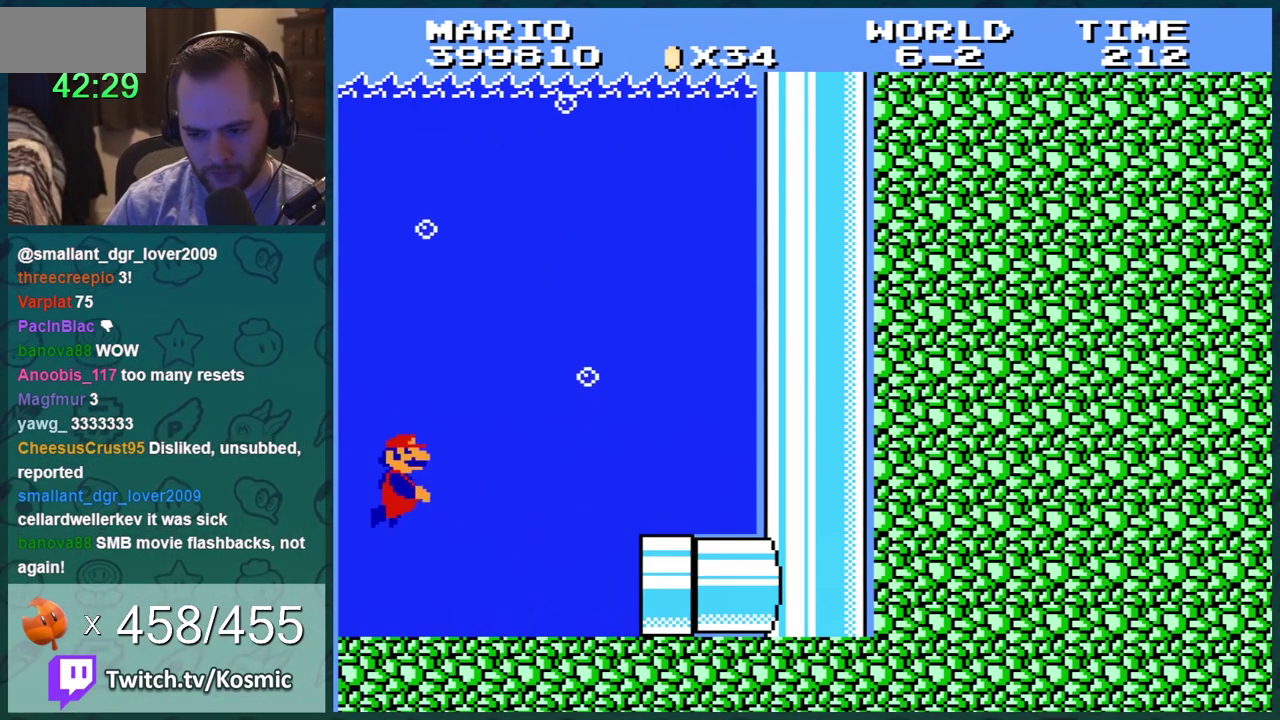
{"buttons": [], "events": [[17, "A", "down"], [17, "DPAD_LEFT", "up"], [117, "DPAD_RIGHT", "down"], [234, "DPAD_RIGHT", "up"], [301, "A", "up"]]}
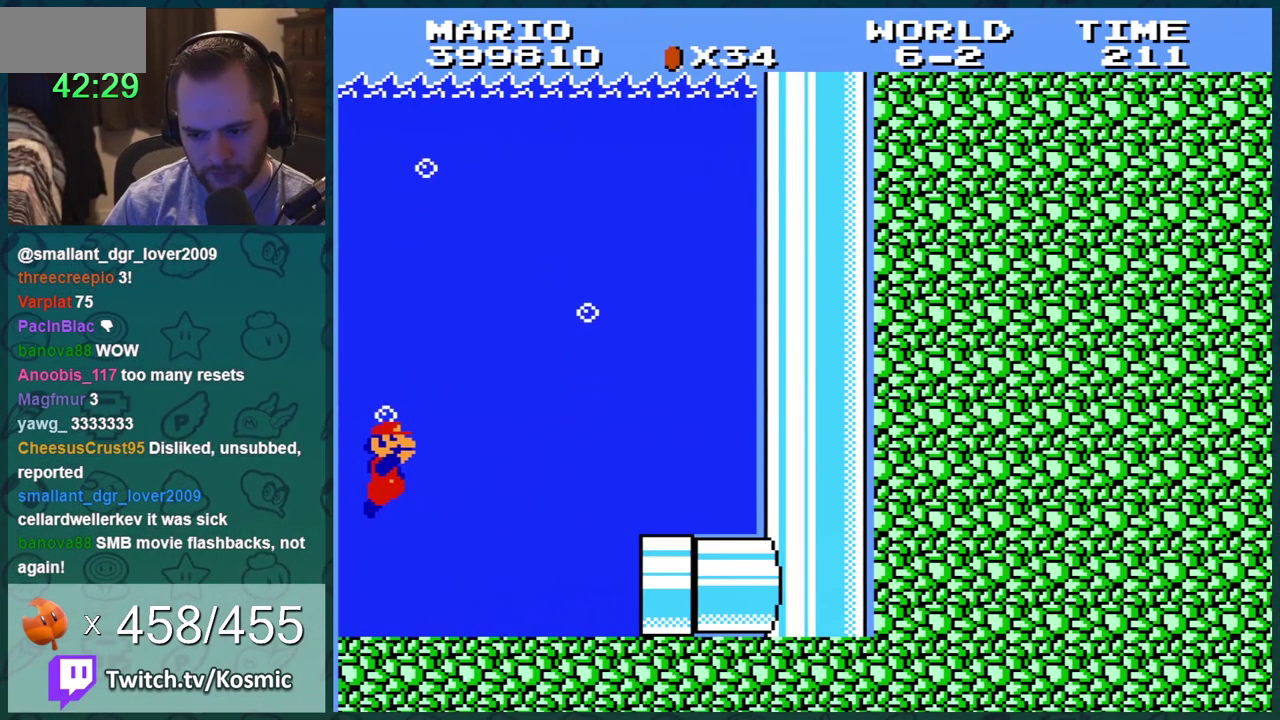
{"buttons": ["DPAD_RIGHT"], "events": [[17, "DPAD_RIGHT", "down"]]}
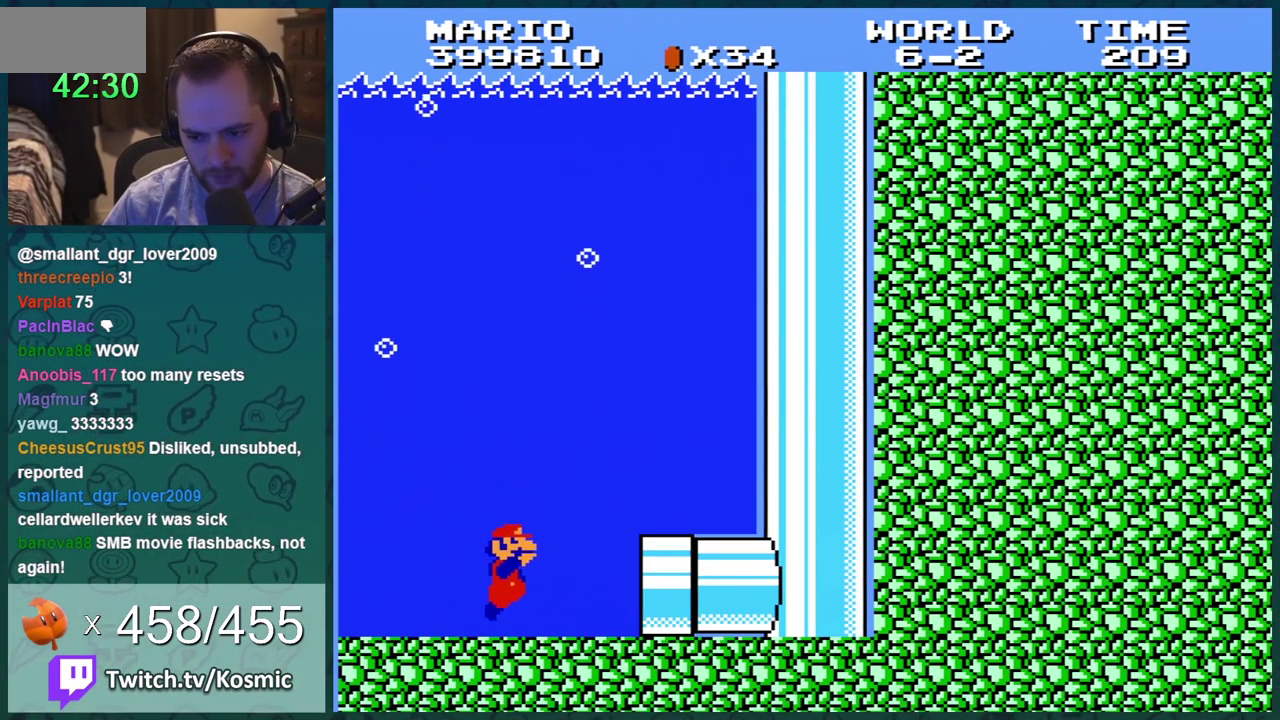
{"buttons": ["A"], "events": [[267, "A", "down"], [301, "DPAD_RIGHT", "up"]]}
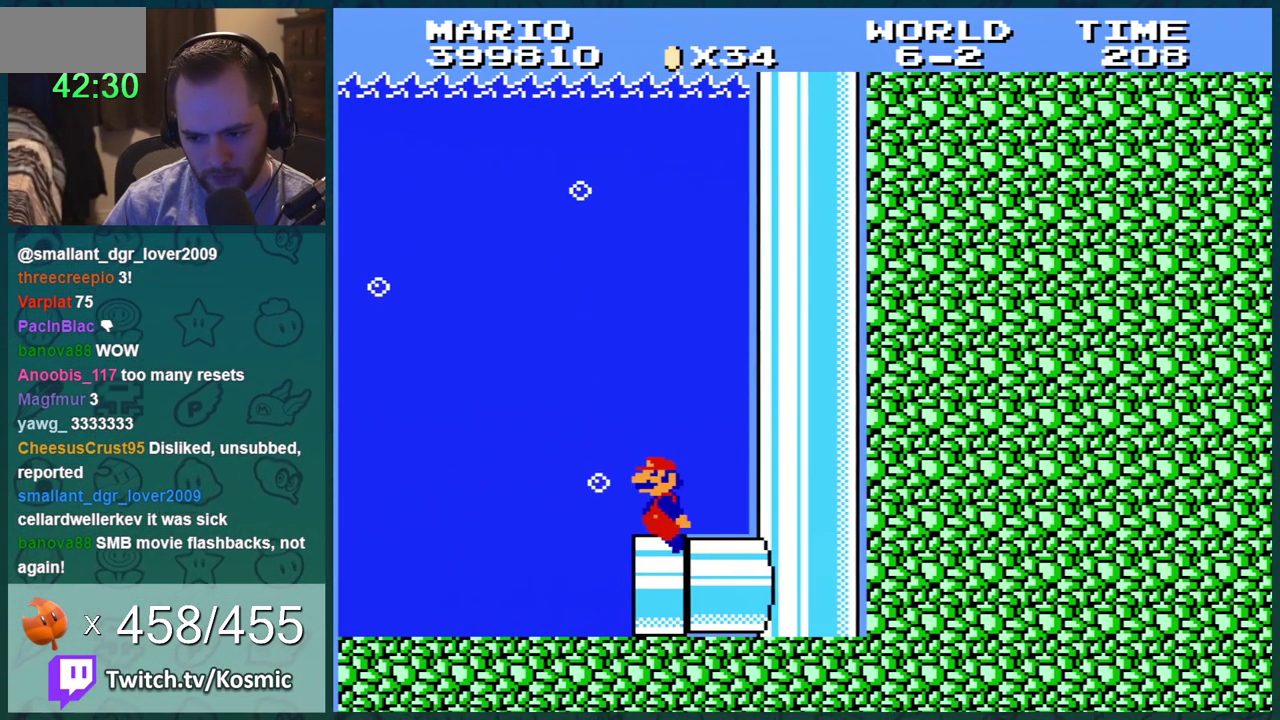
{"buttons": ["A", "DPAD_LEFT"], "events": [[167, "DPAD_LEFT", "down"]]}
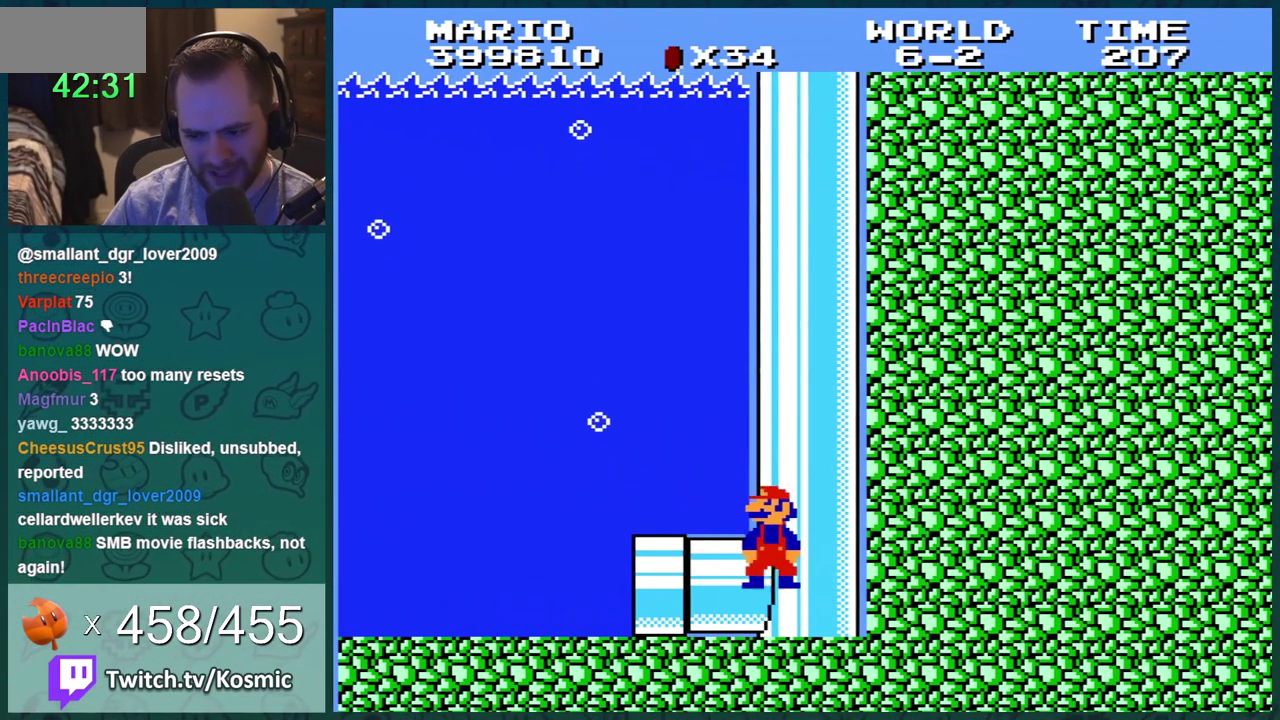
{"buttons": [], "events": [[201, "A", "up"], [234, "DPAD_LEFT", "up"]]}
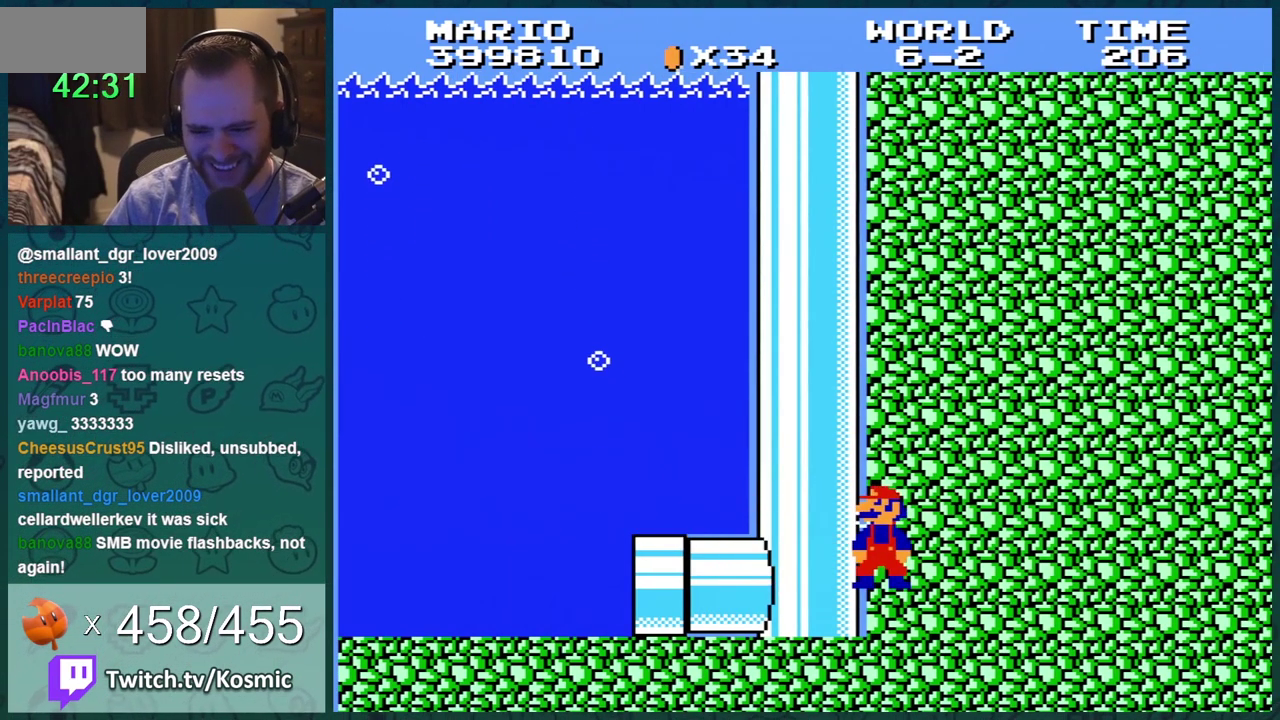
{"buttons": ["DPAD_LEFT"], "events": [[450, "DPAD_LEFT", "down"]]}
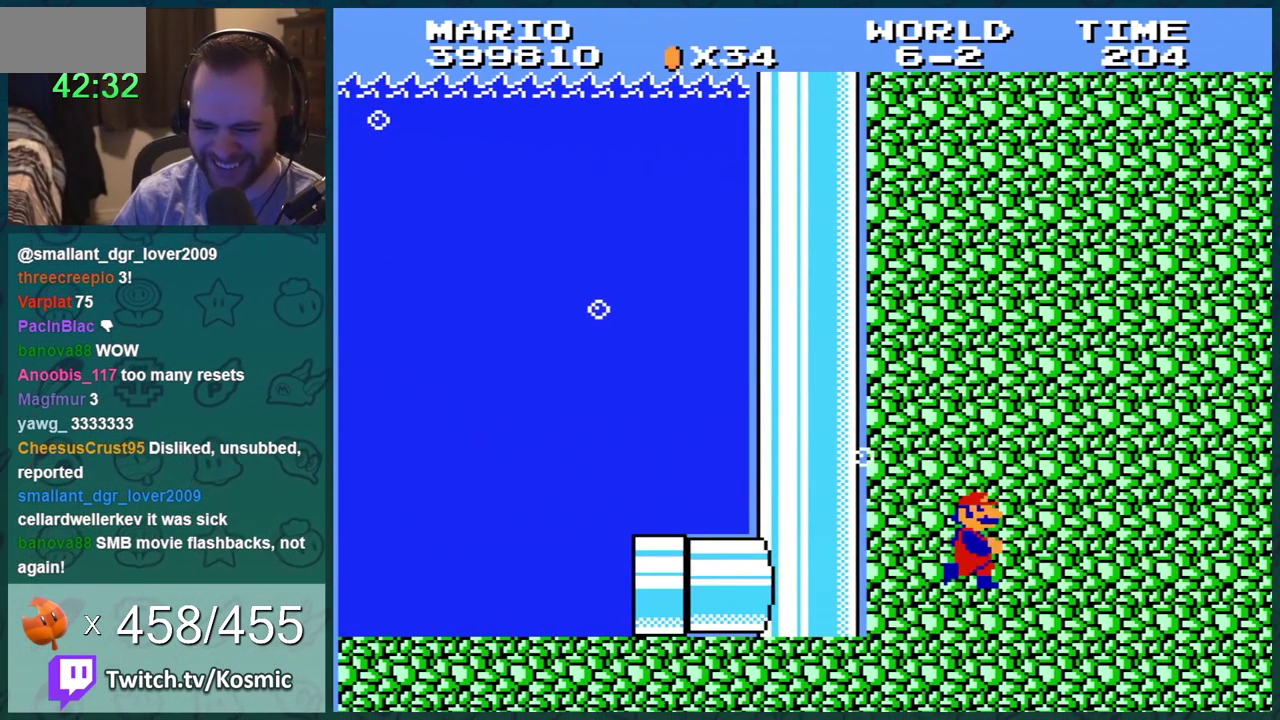
{"buttons": ["DPAD_LEFT"], "events": [[101, "DPAD_LEFT", "up"], [167, "DPAD_RIGHT", "down"], [384, "DPAD_RIGHT", "up"], [418, "DPAD_LEFT", "down"]]}
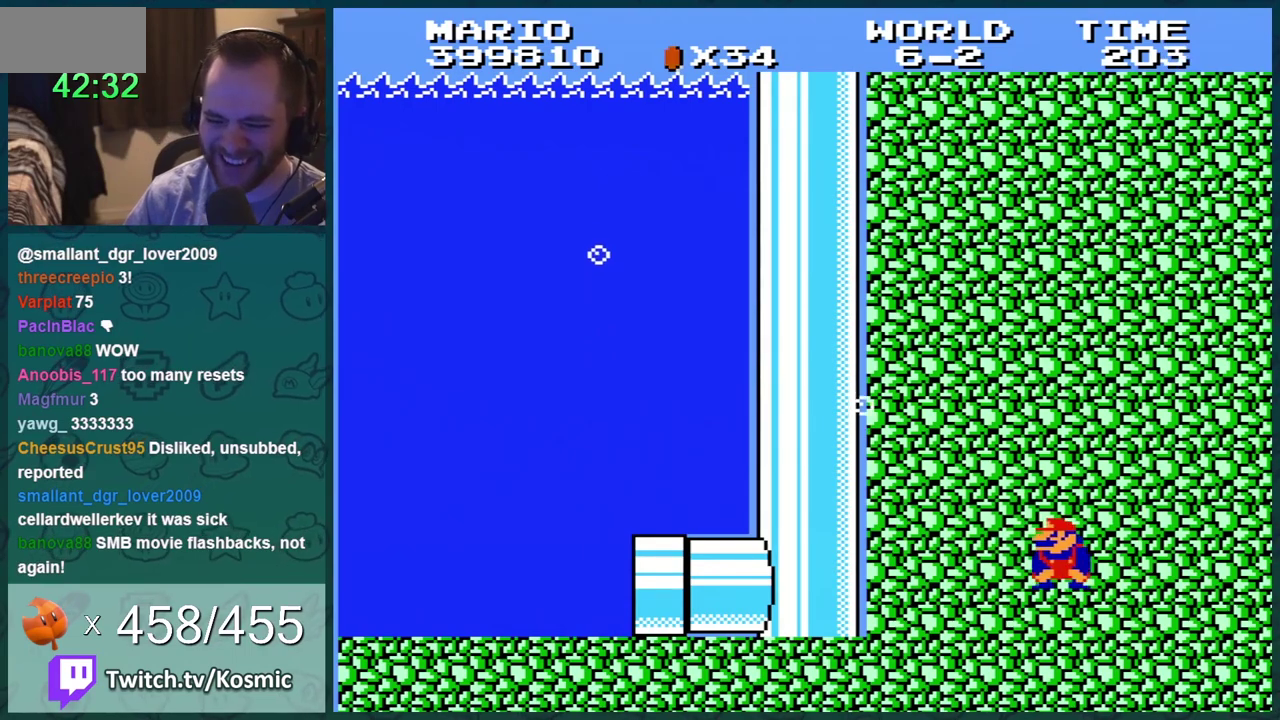
{"buttons": ["DPAD_DOWN"], "events": [[50, "DPAD_DOWN", "down"], [50, "DPAD_LEFT", "up"], [267, "DPAD_DOWN", "up"], [367, "DPAD_DOWN", "down"]]}
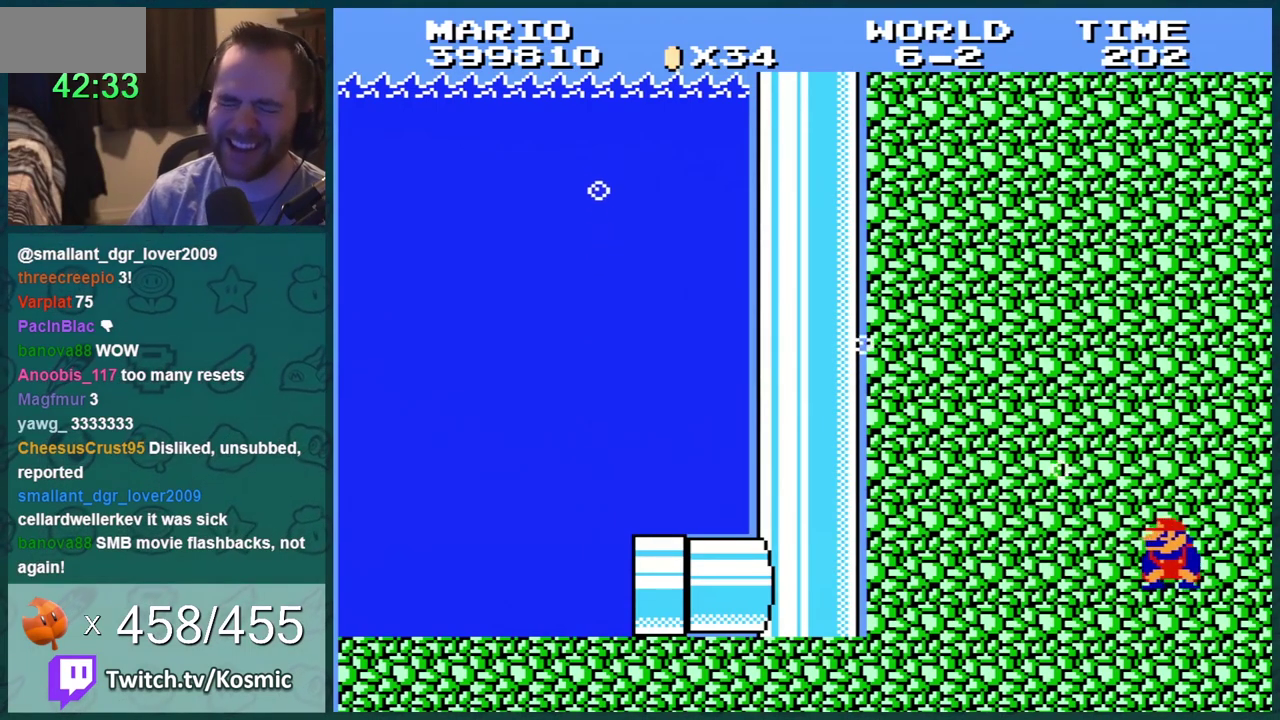
{"buttons": [], "events": [[83, "DPAD_DOWN", "up"], [150, "DPAD_DOWN", "down"], [300, "DPAD_DOWN", "up"]]}
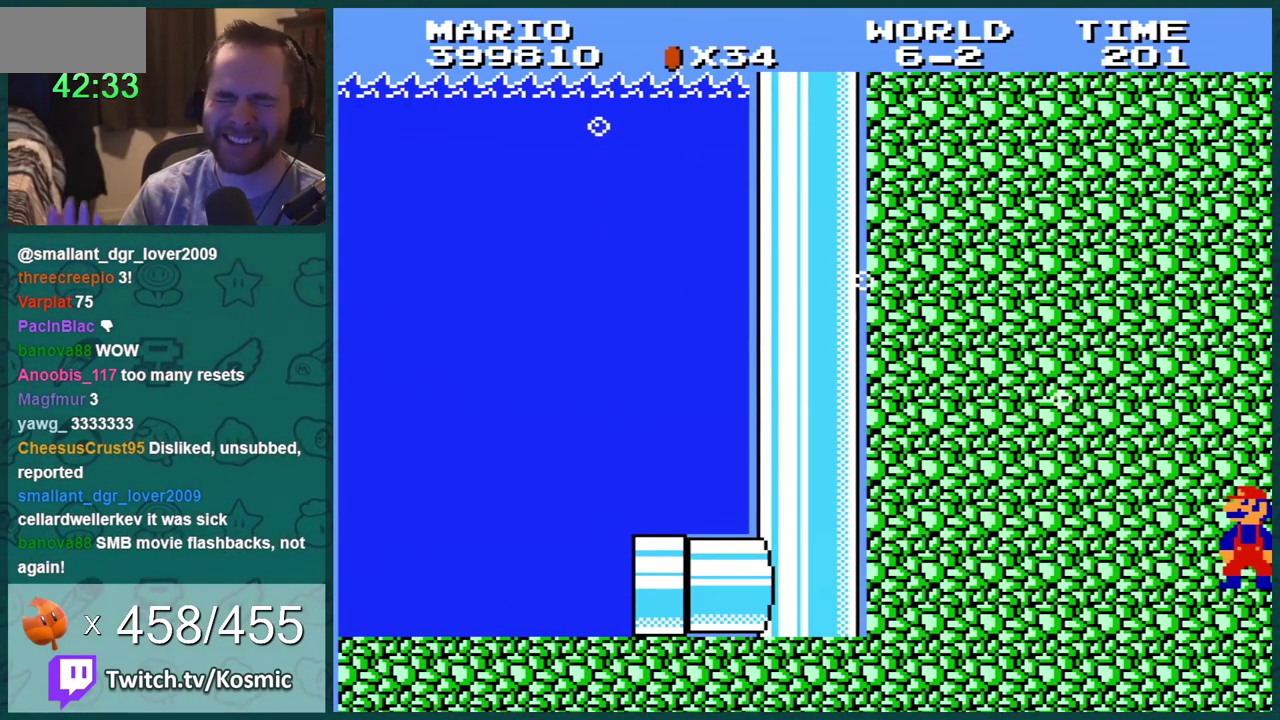
{"buttons": [], "events": []}
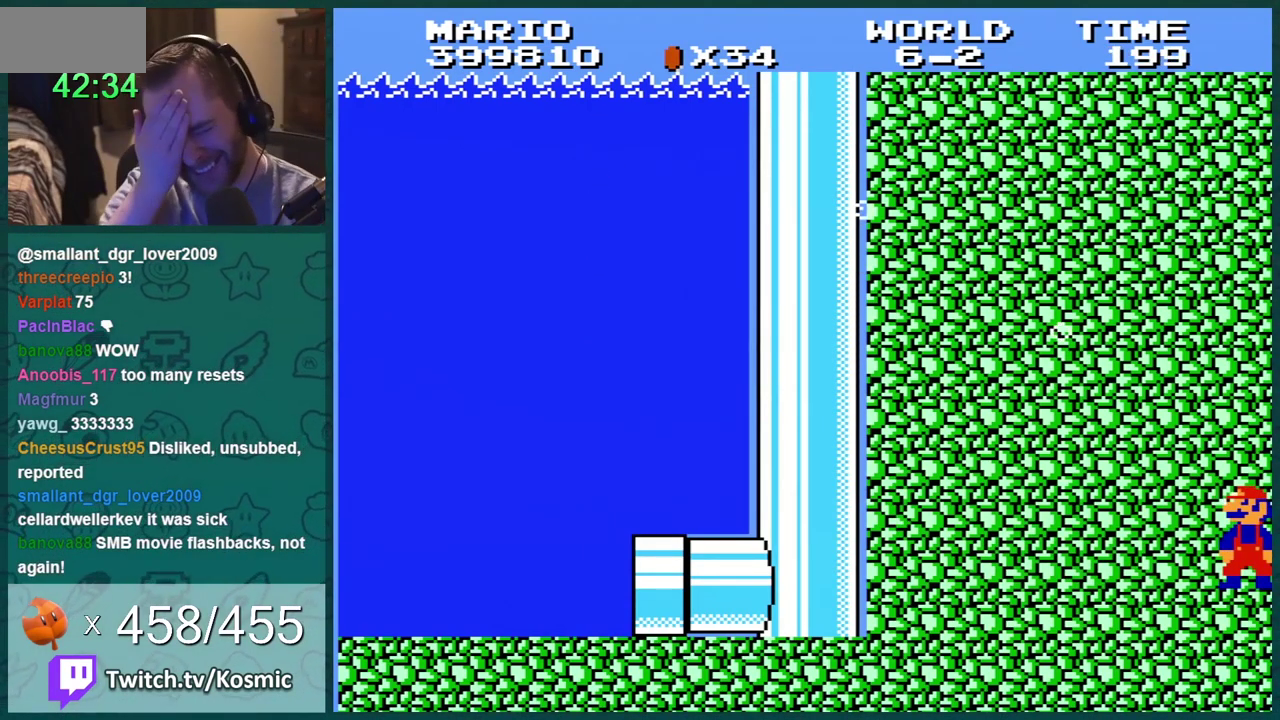
{"buttons": [], "events": []}
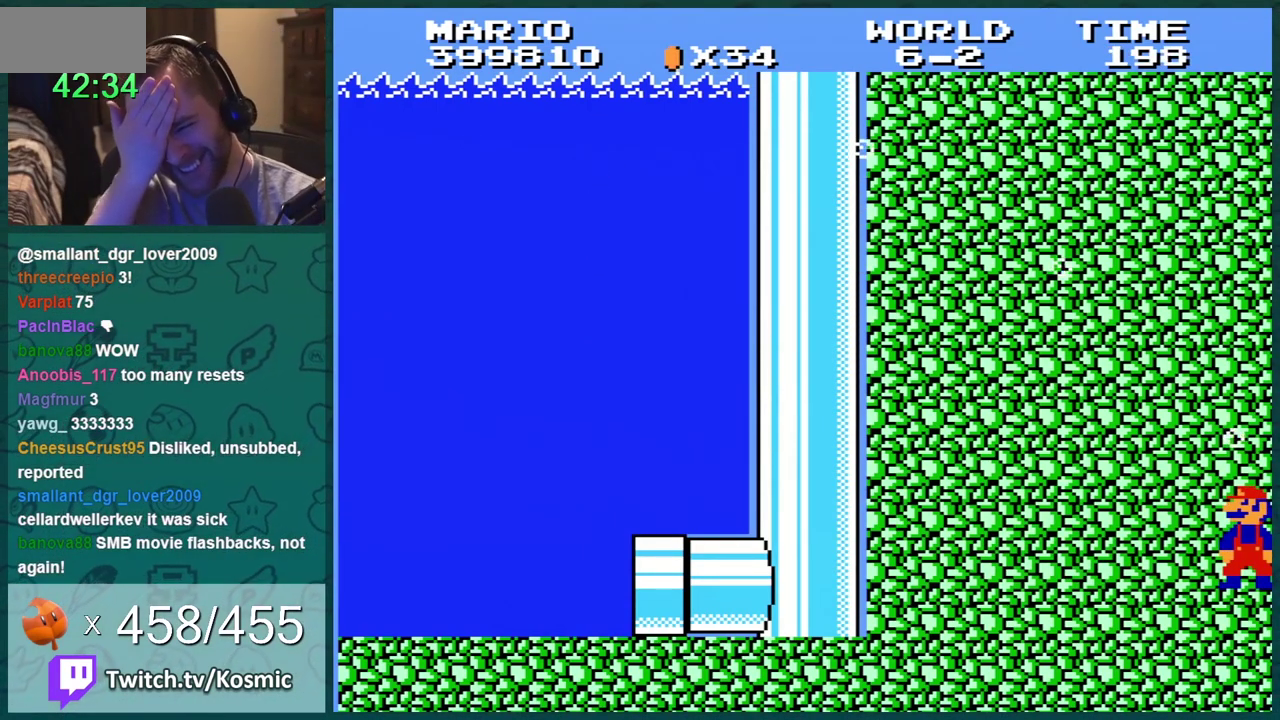
{"buttons": [], "events": []}
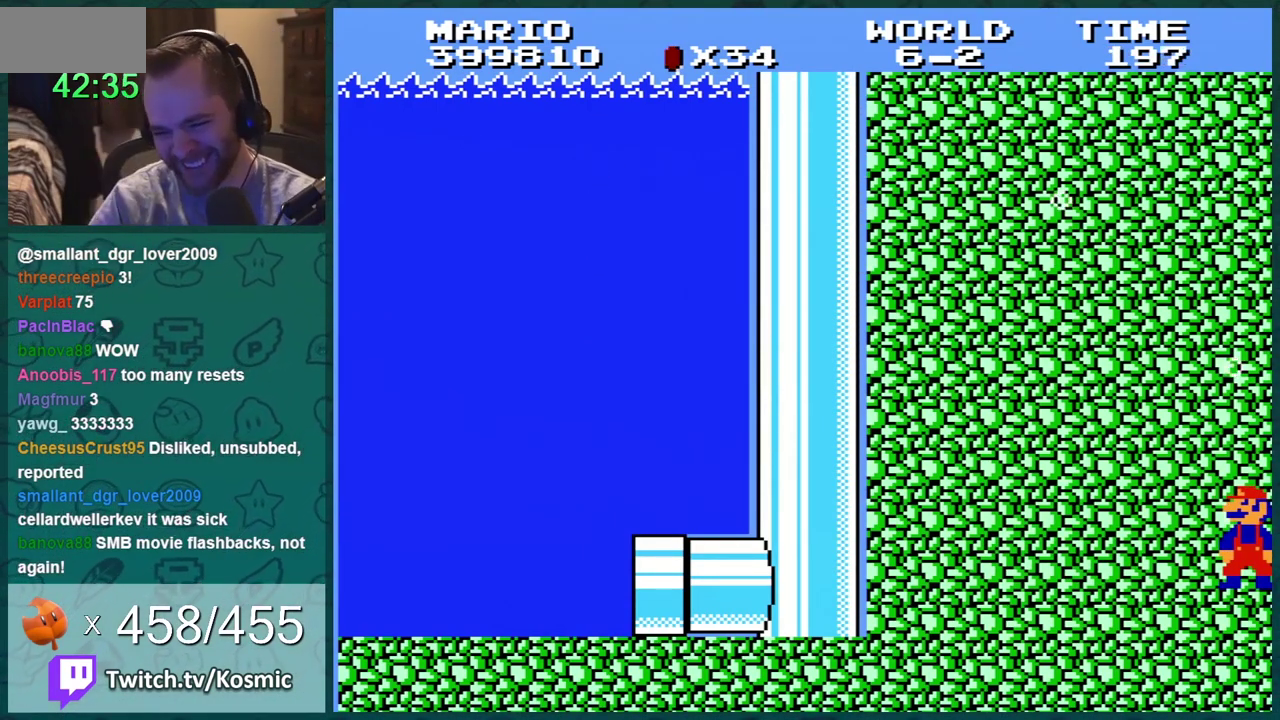
{"buttons": ["DPAD_UP", "DPAD_LEFT"], "events": [[300, "DPAD_LEFT", "down"], [484, "DPAD_UP", "down"]]}
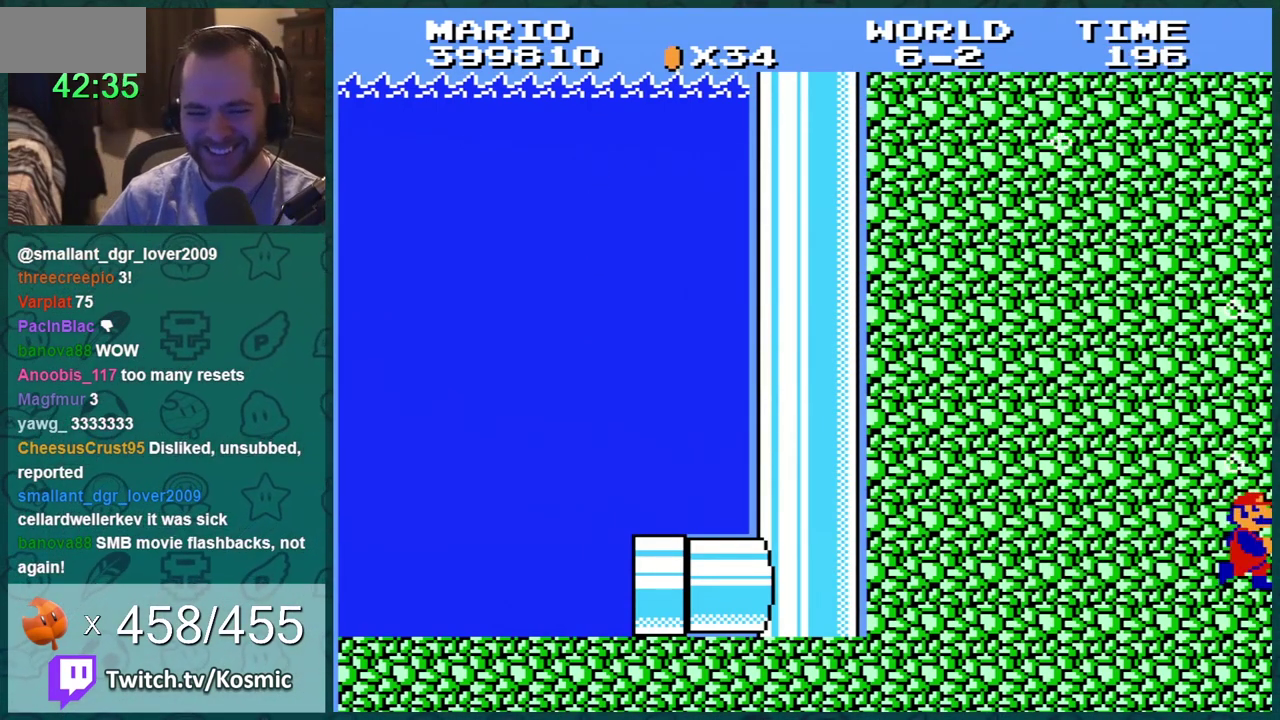
{"buttons": ["DPAD_RIGHT"], "events": [[17, "DPAD_UP", "up"], [134, "DPAD_LEFT", "up"], [217, "DPAD_RIGHT", "down"], [384, "A", "down"], [484, "A", "up"]]}
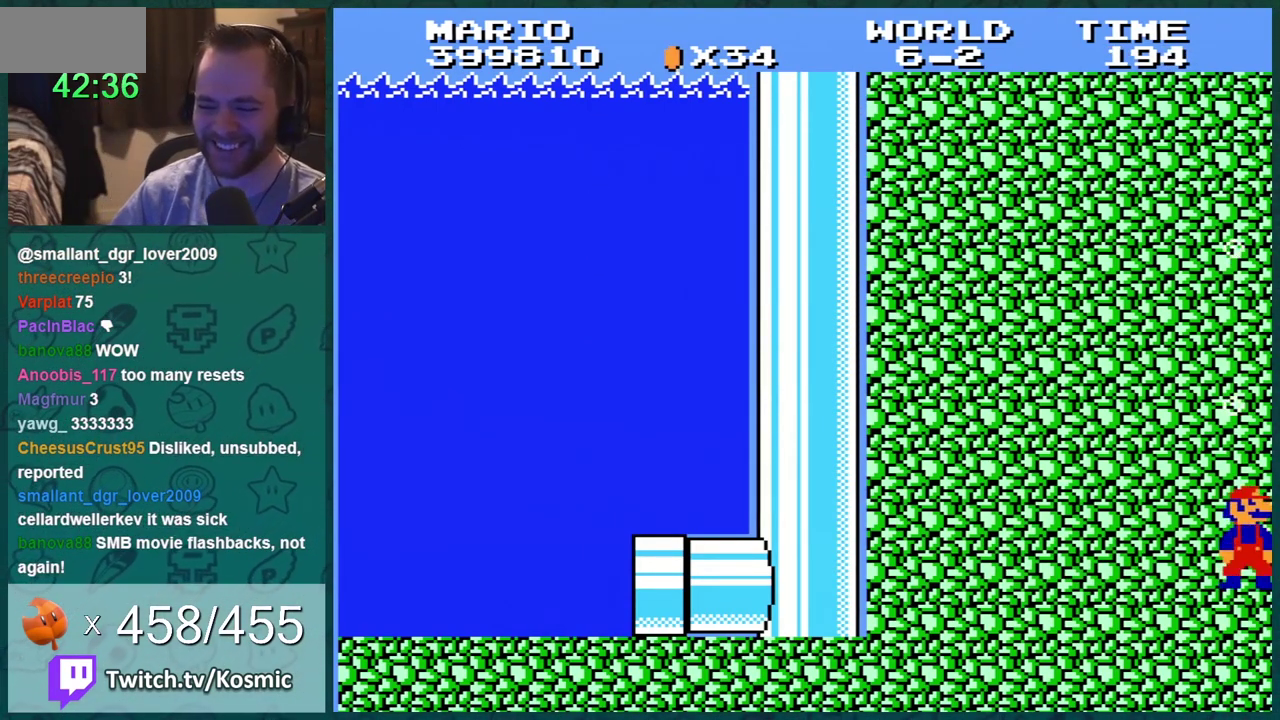
{"buttons": ["DPAD_DOWN"], "events": [[16, "A", "down"], [83, "A", "up"], [100, "A", "down"], [150, "A", "up"], [167, "A", "down"], [233, "DPAD_DOWN", "down"], [300, "DPAD_RIGHT", "up"], [383, "A", "up"], [450, "A", "down"], [484, "A", "up"]]}
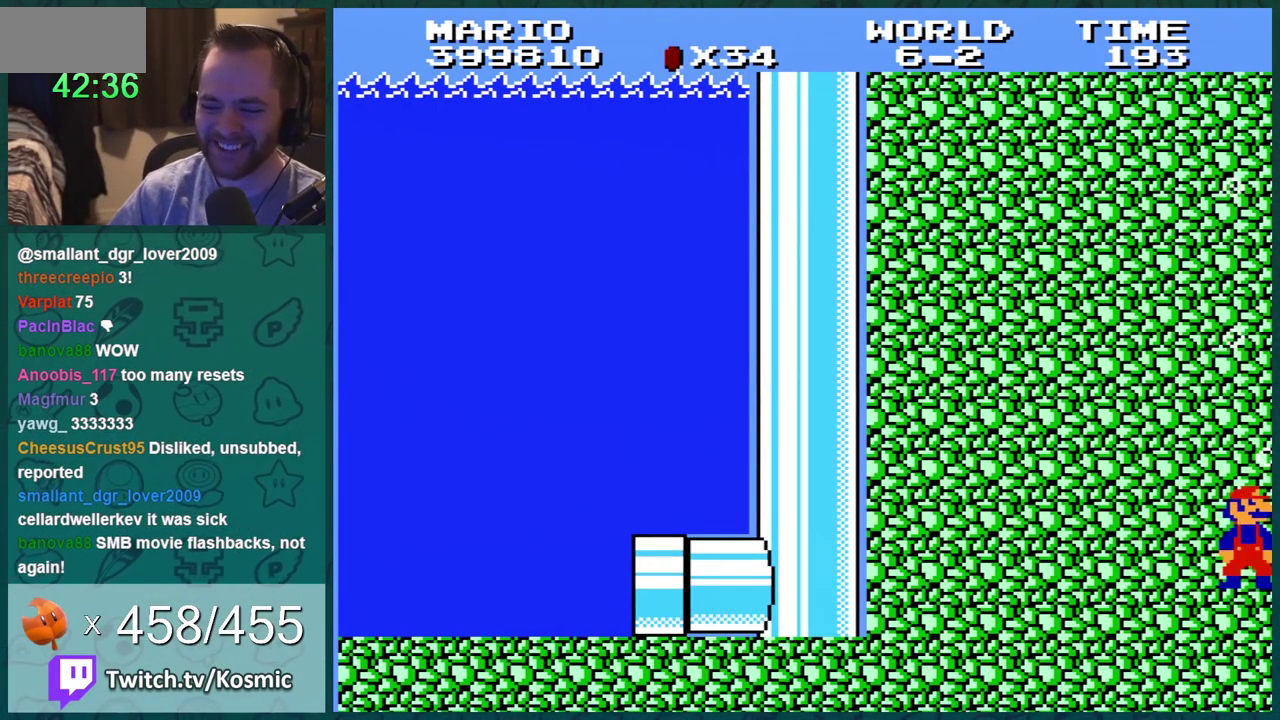
{"buttons": ["DPAD_DOWN", "DPAD_RIGHT"], "events": [[167, "DPAD_RIGHT", "down"]]}
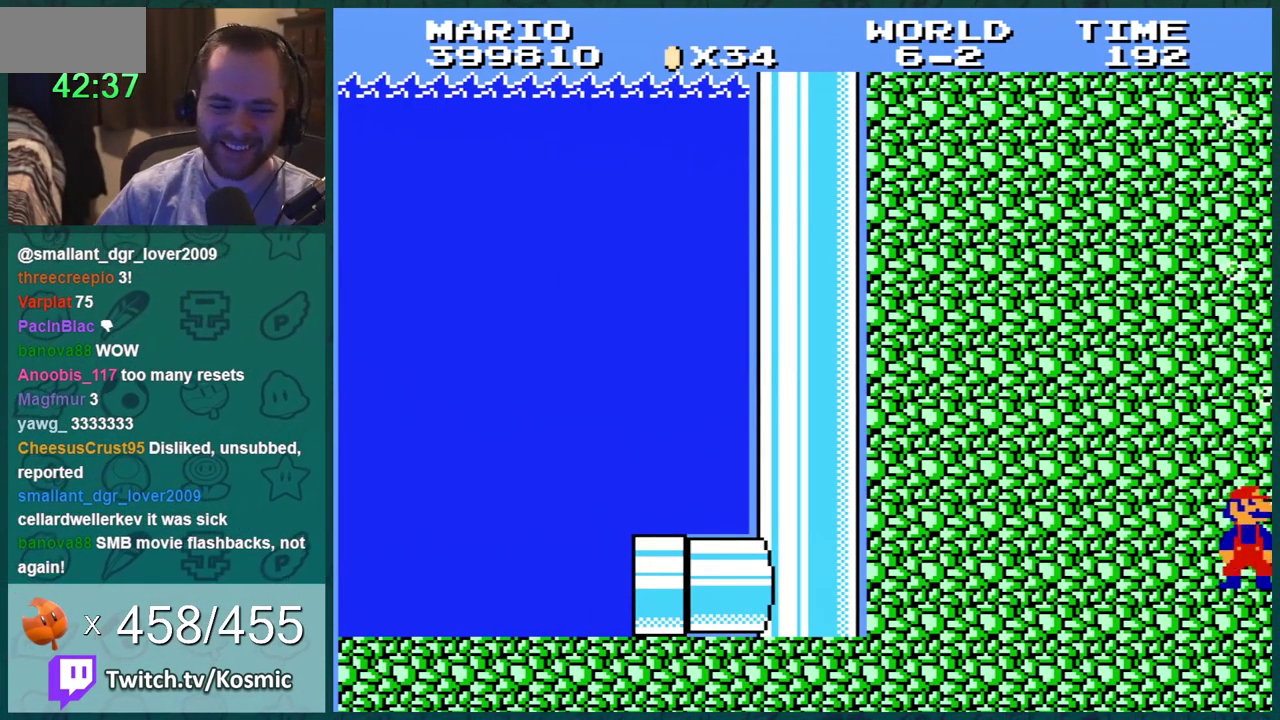
{"buttons": ["DPAD_DOWN", "DPAD_RIGHT"], "events": [[100, "A", "down"], [167, "A", "up"], [267, "A", "down"], [333, "A", "up"]]}